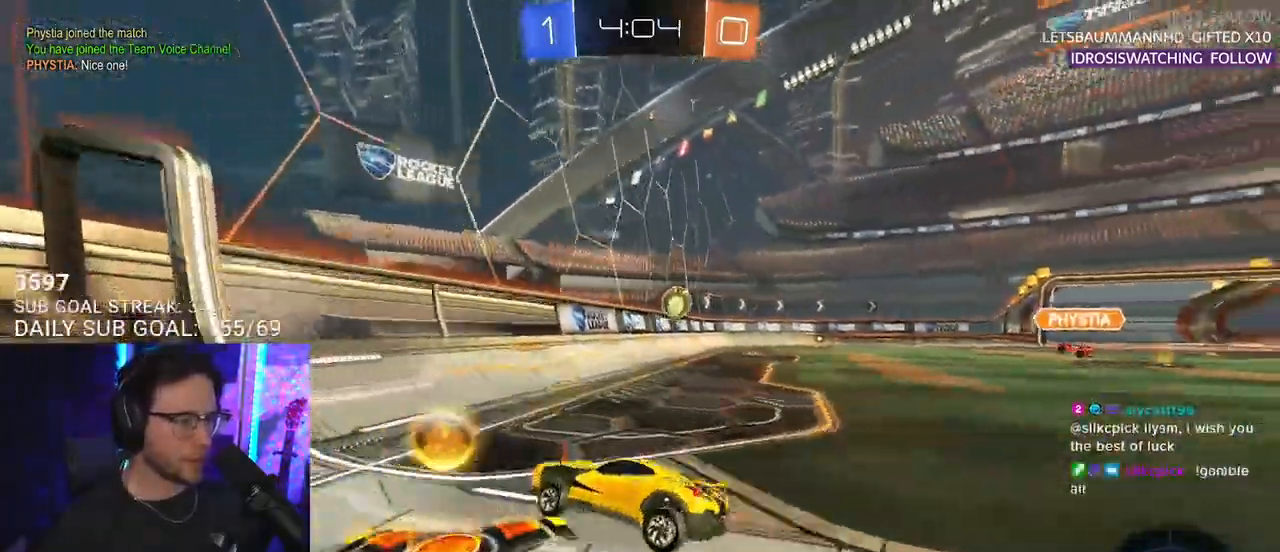
Gameplay with a controller (PlayStation layout); each line is a JSON object with the inputs held at the frame after it. "events" lists button and stick changes between this image and that frame as [ms after this image, input, new state], when the widget could be followed in between. Not read: START.
{"buttons": ["R1", "R2"], "left_stick": "right", "right_stick": "center", "events": [[33, "SQUARE", "up"], [83, "R1", "down"]]}
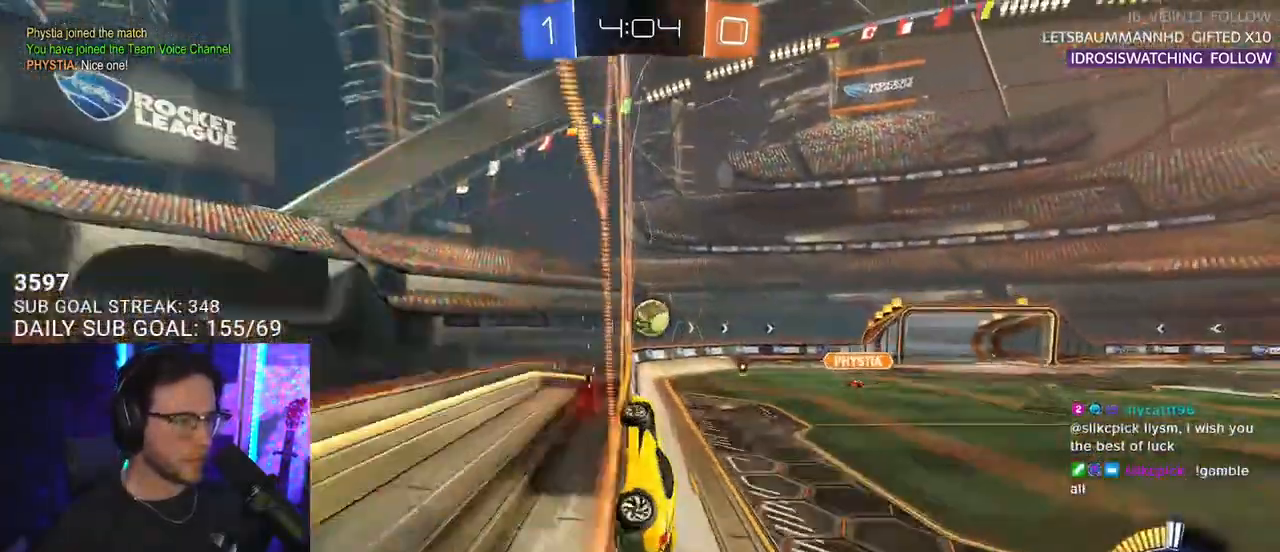
{"buttons": ["R2"], "left_stick": "center", "right_stick": "center", "events": [[383, "left_stick", "center"], [467, "R1", "up"]]}
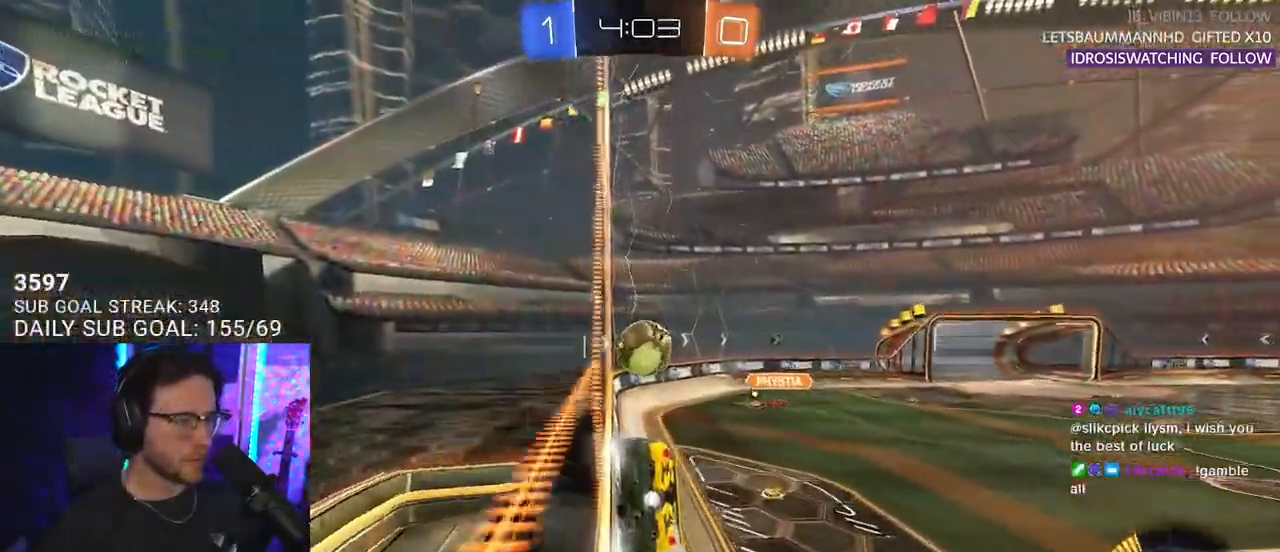
{"buttons": ["R1", "R2"], "left_stick": "left", "right_stick": "center", "events": [[283, "R1", "down"], [317, "left_stick", "left"]]}
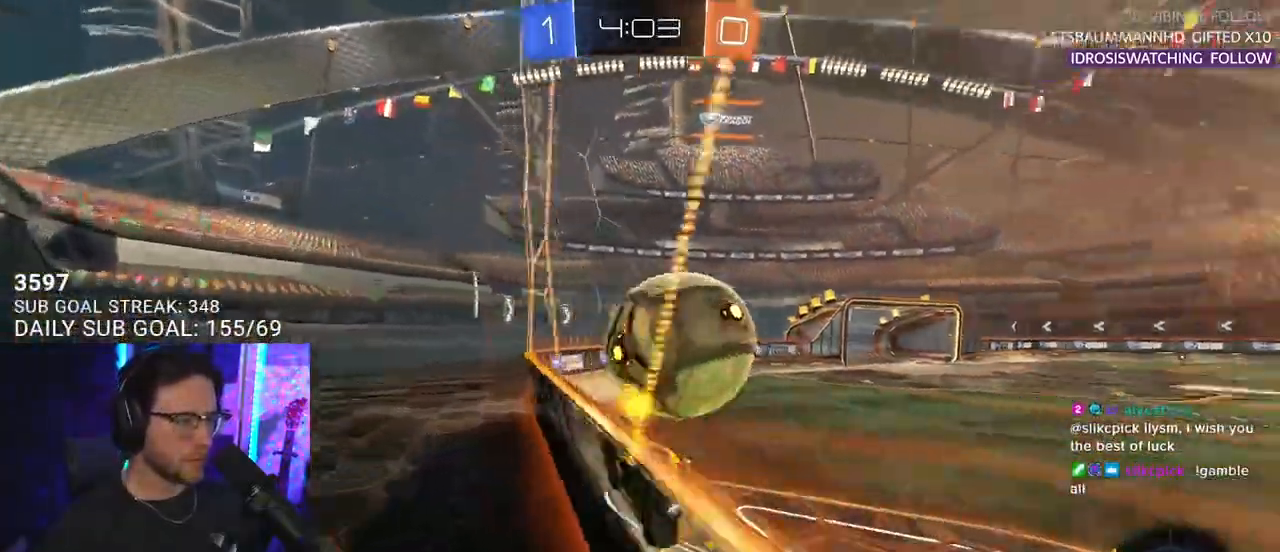
{"buttons": ["R2"], "left_stick": "center", "right_stick": "center", "events": [[17, "R1", "up"], [50, "left_stick", "up-right"], [400, "left_stick", "center"]]}
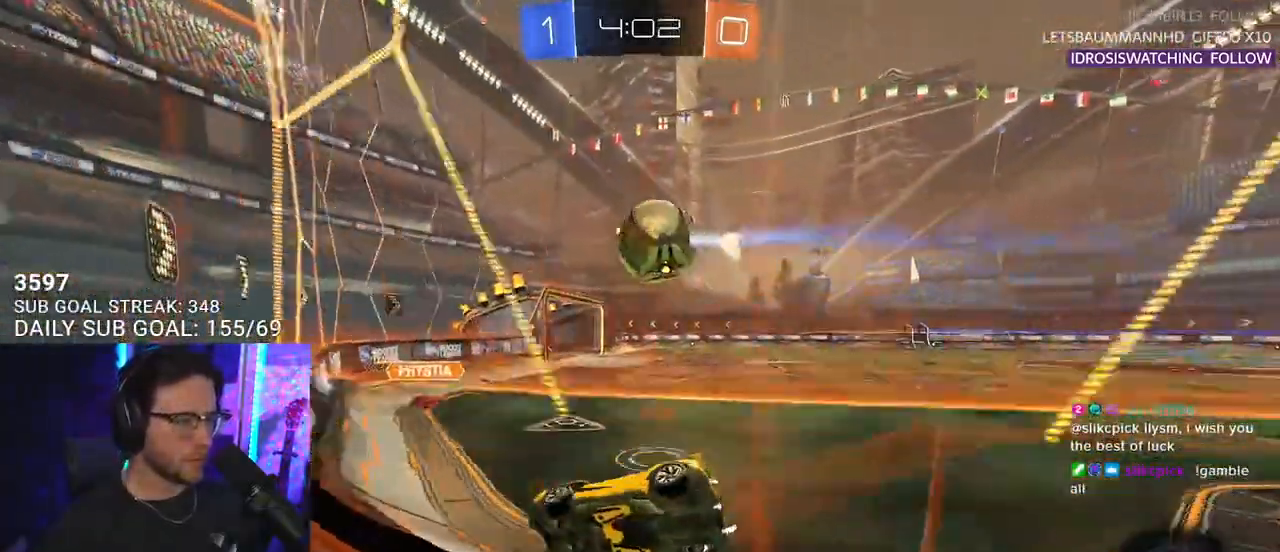
{"buttons": ["R2"], "left_stick": "right", "right_stick": "center", "events": [[17, "left_stick", "right"], [133, "SQUARE", "down"], [283, "SQUARE", "up"]]}
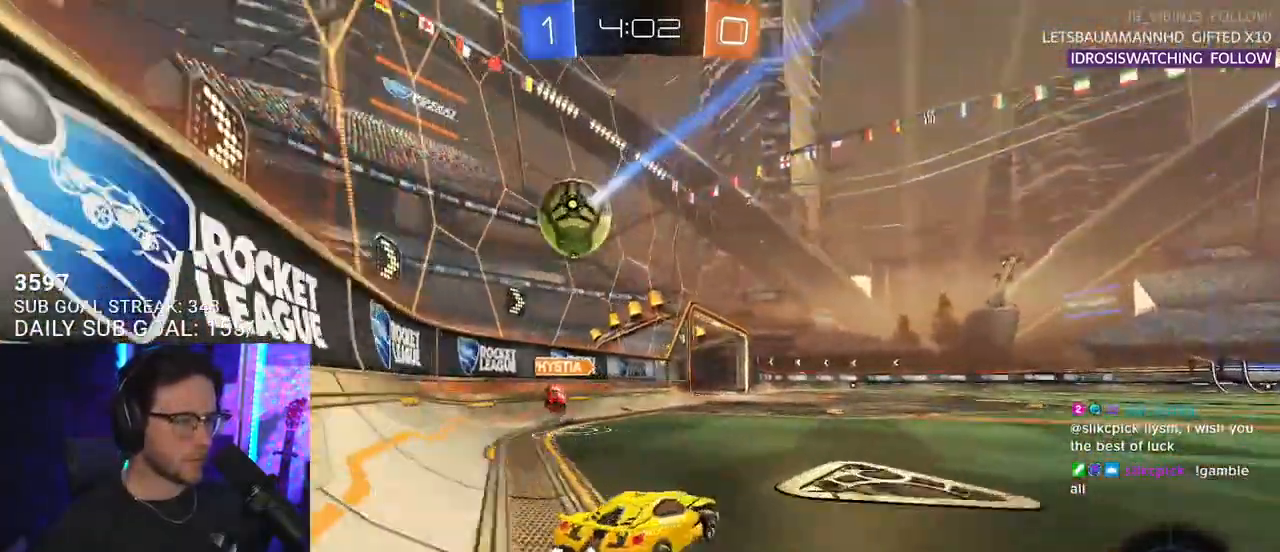
{"buttons": ["R2"], "left_stick": "down-left", "right_stick": "center", "events": [[183, "R2", "up"], [183, "left_stick", "center"], [200, "L2", "down"], [333, "R2", "down"], [350, "L2", "up"], [367, "left_stick", "down-left"]]}
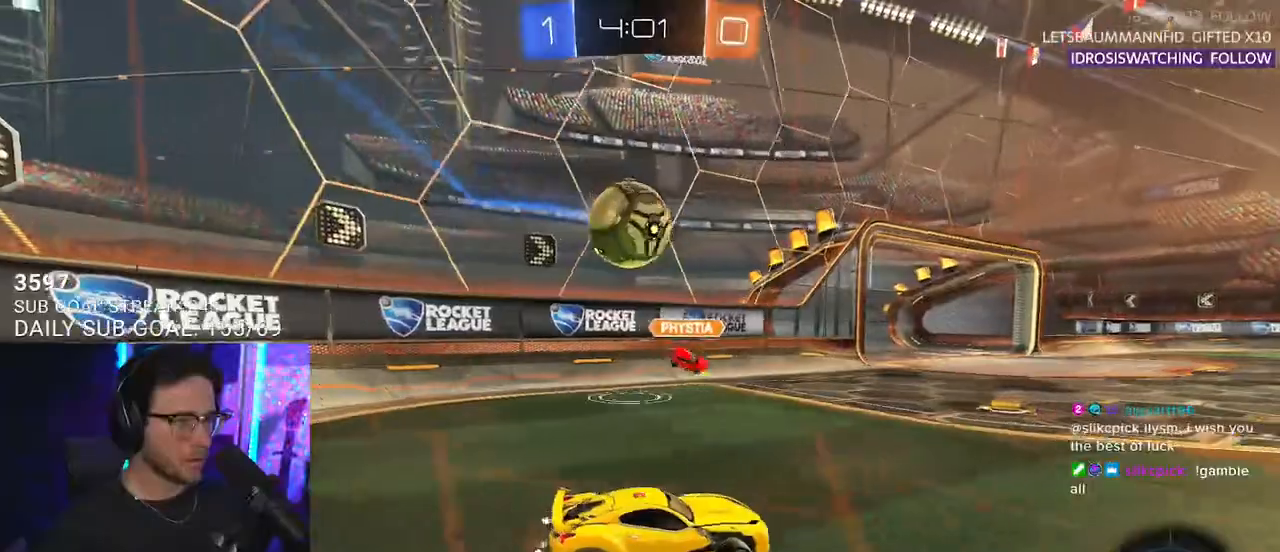
{"buttons": ["R2"], "left_stick": "right", "right_stick": "center", "events": [[50, "R2", "up"], [100, "L2", "down"], [167, "R2", "down"], [217, "L2", "up"], [233, "left_stick", "right"]]}
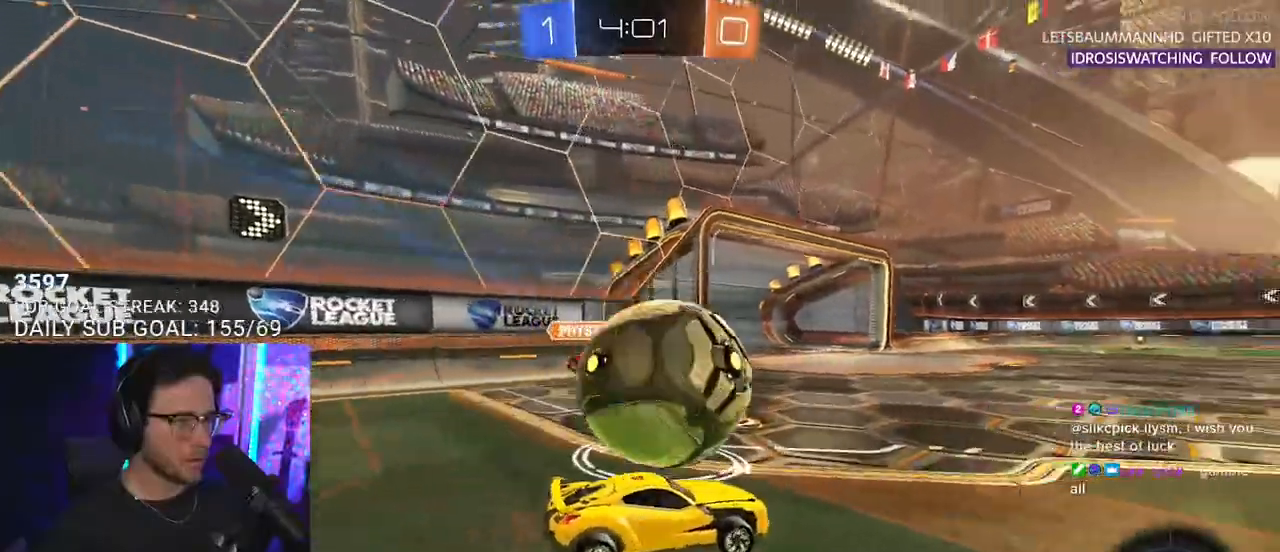
{"buttons": ["R1", "R2"], "left_stick": "right", "right_stick": "center", "events": [[83, "R1", "down"]]}
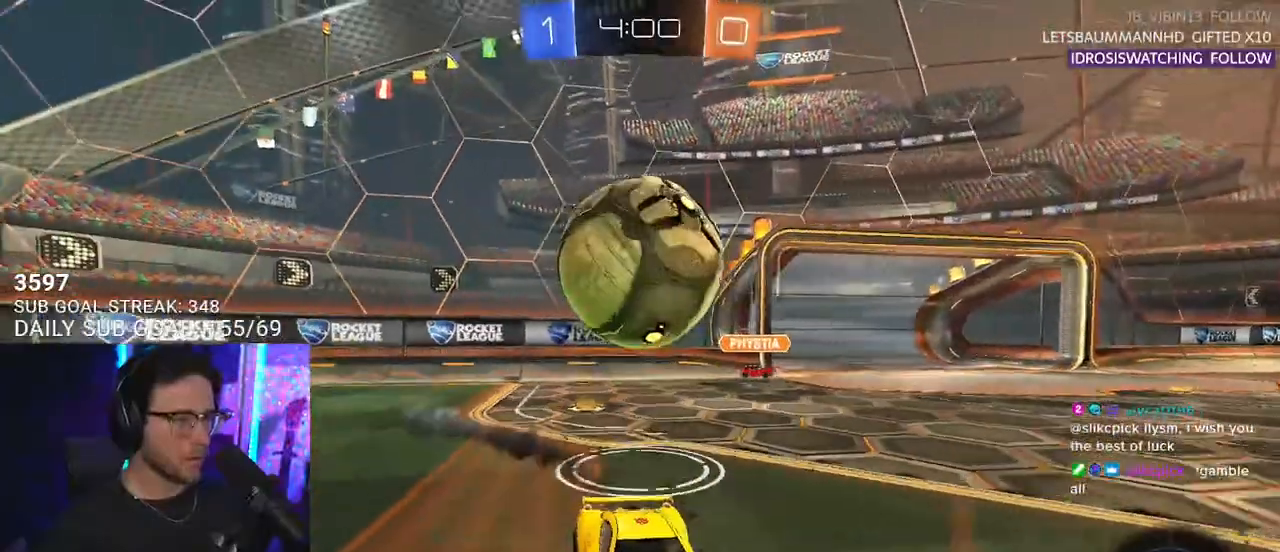
{"buttons": ["R2"], "left_stick": "left", "right_stick": "center", "events": [[83, "R1", "up"], [83, "SQUARE", "down"], [83, "left_stick", "left"], [333, "SQUARE", "up"]]}
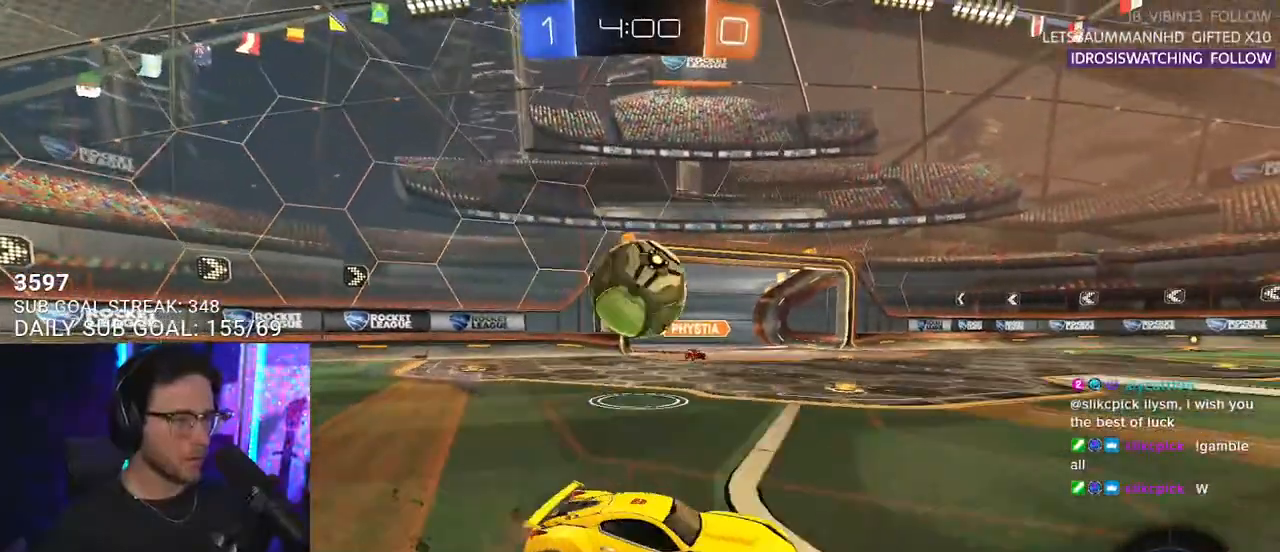
{"buttons": ["CROSS", "R2"], "left_stick": "up-right", "right_stick": "center", "events": [[283, "left_stick", "up-right"], [300, "L2", "down"], [300, "R2", "up"], [417, "CROSS", "down"], [417, "L2", "up"], [417, "R2", "down"]]}
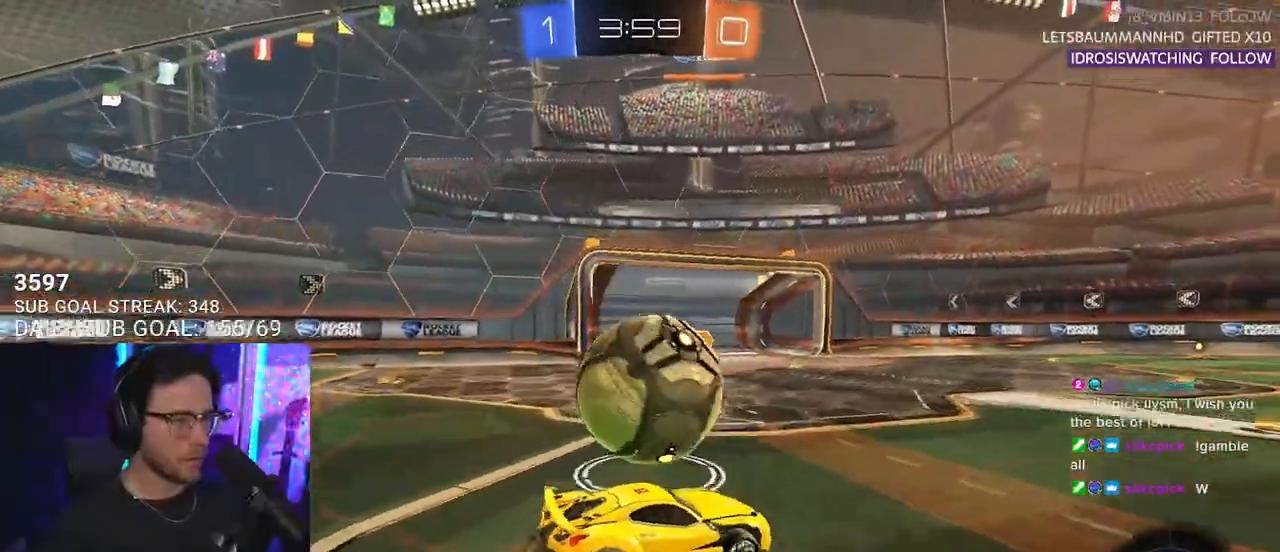
{"buttons": ["R1", "R2"], "left_stick": "left", "right_stick": "center", "events": [[33, "CROSS", "up"], [117, "left_stick", "down-right"], [133, "R1", "down"], [200, "left_stick", "down-left"], [400, "left_stick", "left"]]}
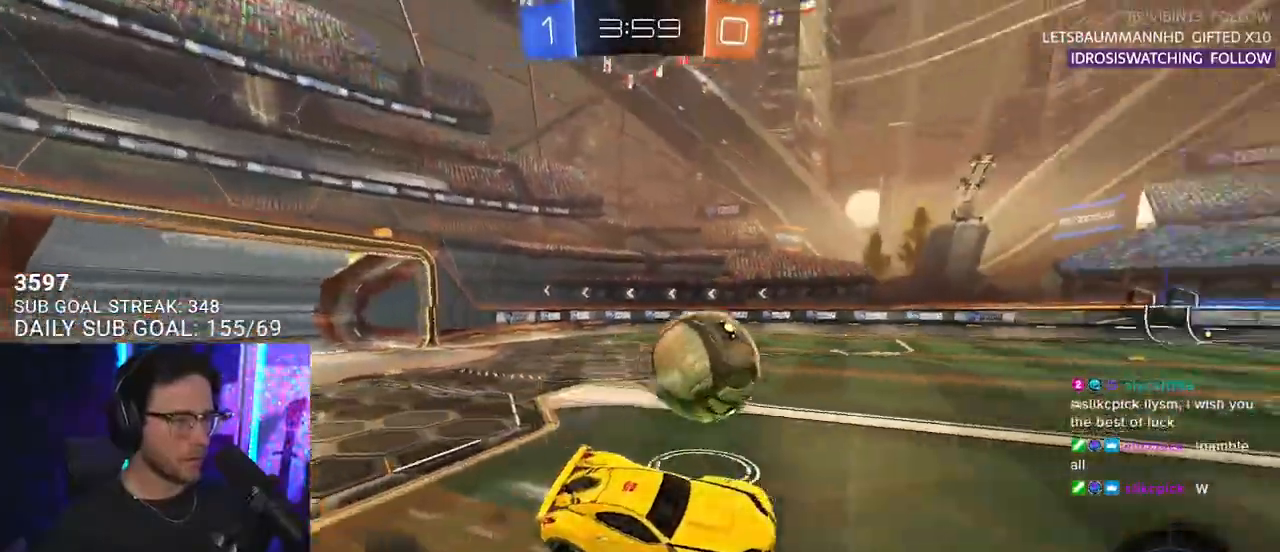
{"buttons": ["CROSS", "SQUARE", "R2"], "left_stick": "left", "right_stick": "center", "events": [[267, "R1", "up"], [383, "SQUARE", "down"], [483, "CROSS", "down"]]}
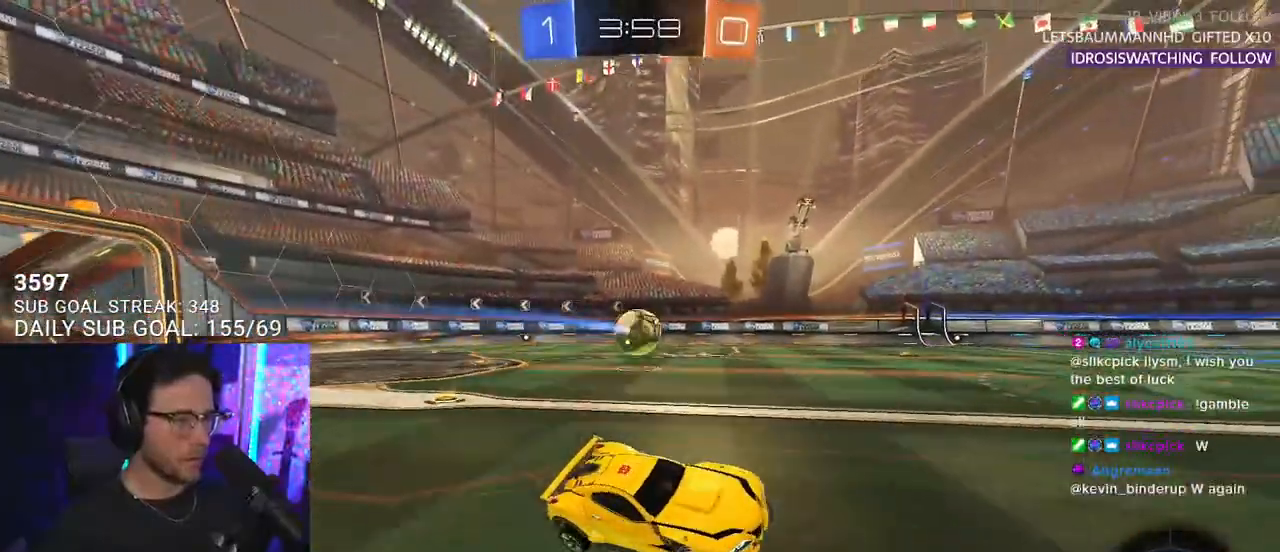
{"buttons": ["R2"], "left_stick": "left", "right_stick": "center", "events": [[83, "SQUARE", "up"], [200, "CROSS", "up"]]}
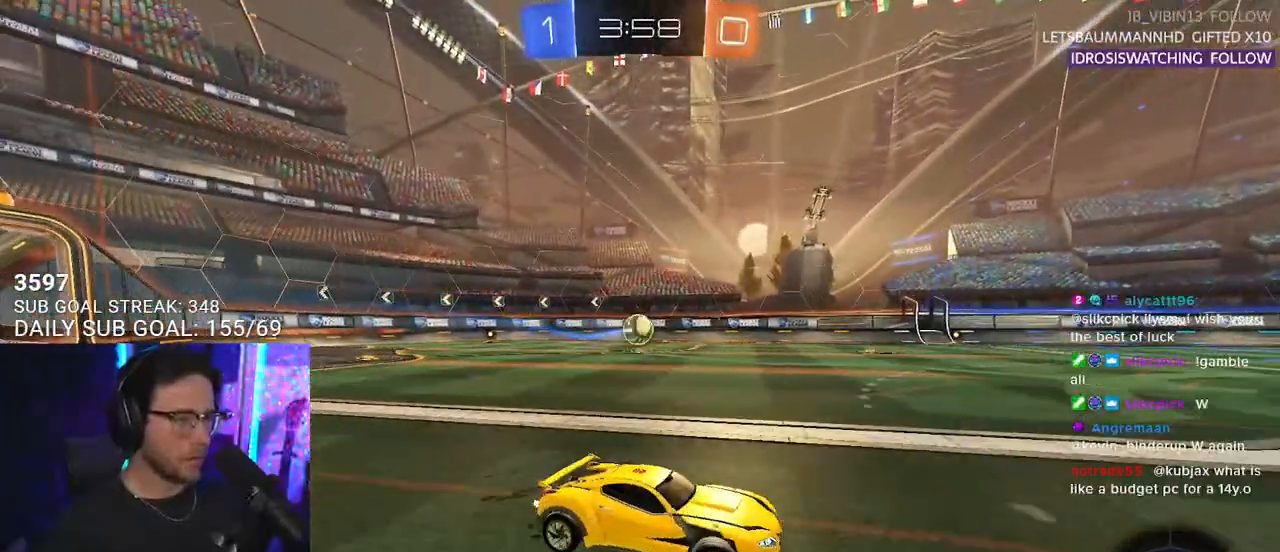
{"buttons": ["R1", "R2"], "left_stick": "left", "right_stick": "center", "events": [[133, "R1", "down"]]}
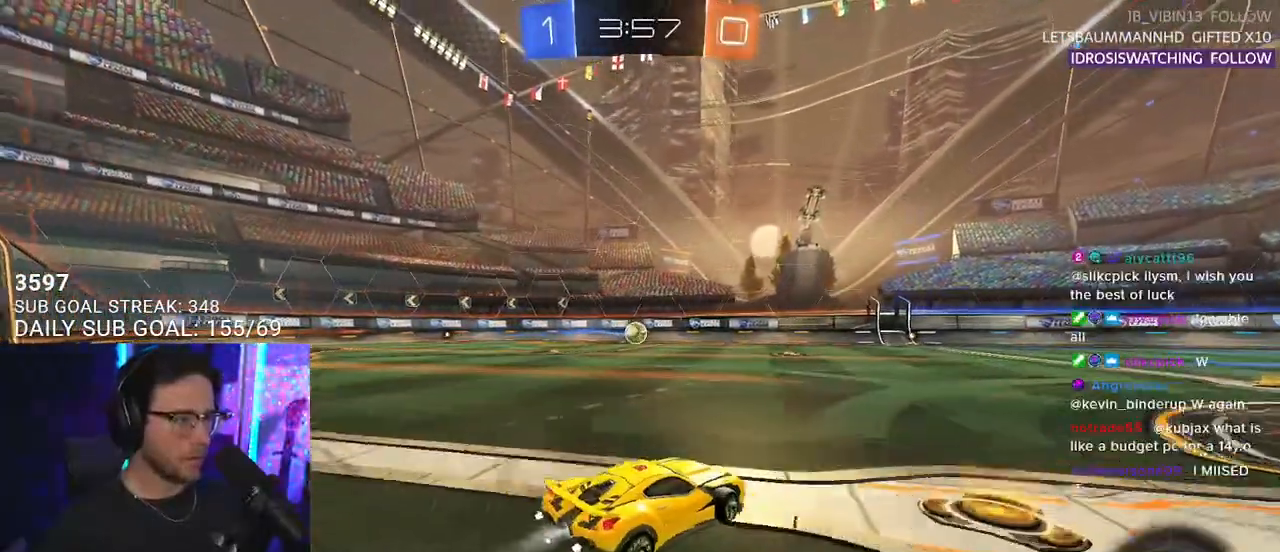
{"buttons": ["TRIANGLE", "L2", "R1", "R2"], "left_stick": "down-left", "right_stick": "center", "events": [[17, "left_stick", "up"], [83, "CROSS", "down"], [117, "L2", "down"], [133, "left_stick", "up-left"], [150, "CROSS", "up"], [200, "CROSS", "down"], [233, "L2", "up"], [233, "left_stick", "down"], [350, "CROSS", "up"], [350, "L2", "down"], [400, "left_stick", "down-left"], [433, "TRIANGLE", "down"]]}
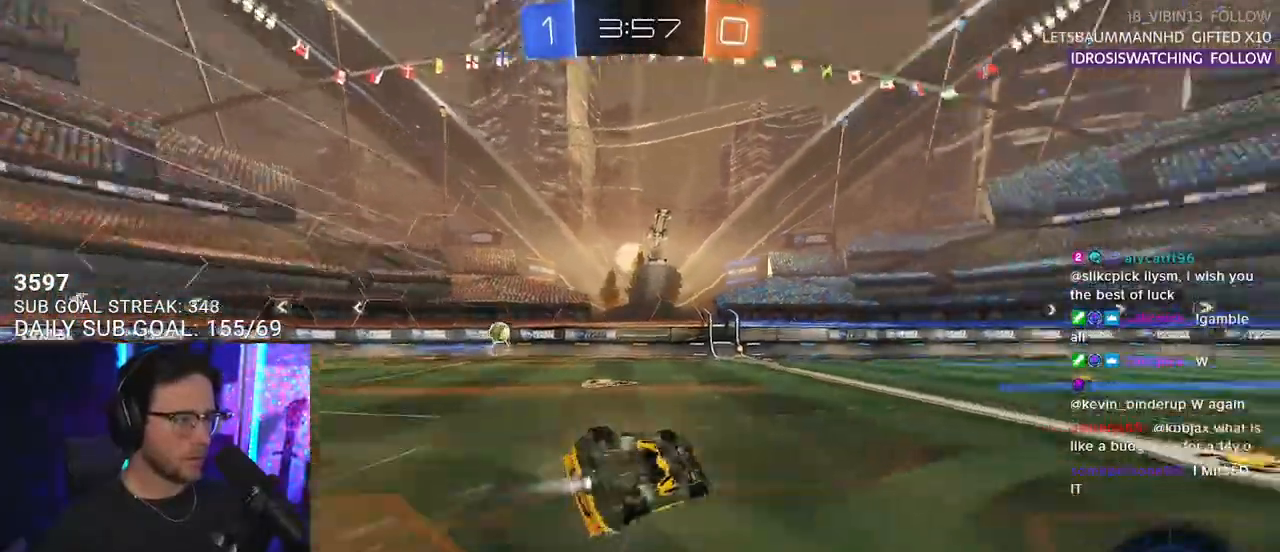
{"buttons": ["R2"], "left_stick": "center", "right_stick": "center", "events": [[50, "TRIANGLE", "up"], [283, "R1", "up"], [450, "L2", "up"], [450, "left_stick", "center"]]}
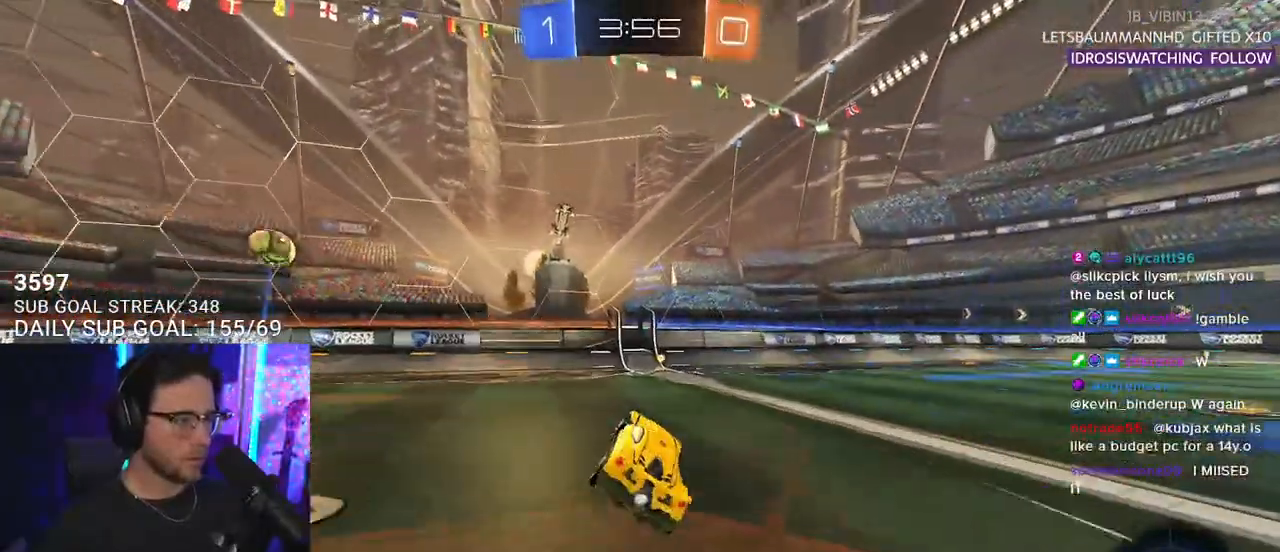
{"buttons": ["R2"], "left_stick": "center", "right_stick": "center", "events": [[133, "TRIANGLE", "down"], [200, "left_stick", "right"], [283, "TRIANGLE", "up"], [333, "left_stick", "center"]]}
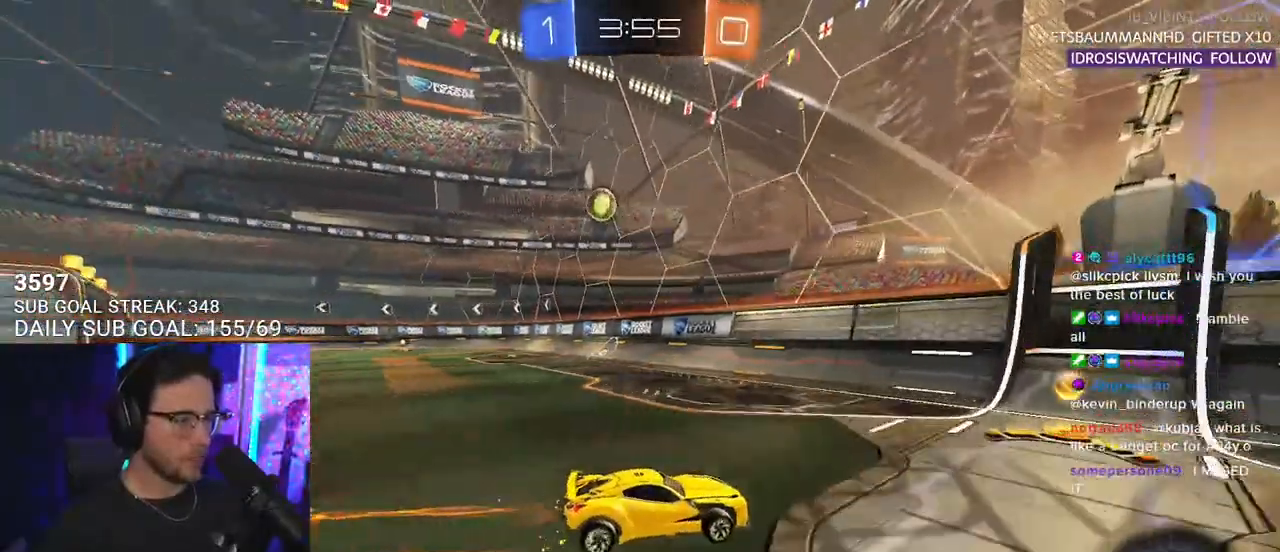
{"buttons": ["R2"], "left_stick": "left", "right_stick": "center", "events": [[33, "left_stick", "left"], [67, "SQUARE", "down"], [167, "SQUARE", "up"]]}
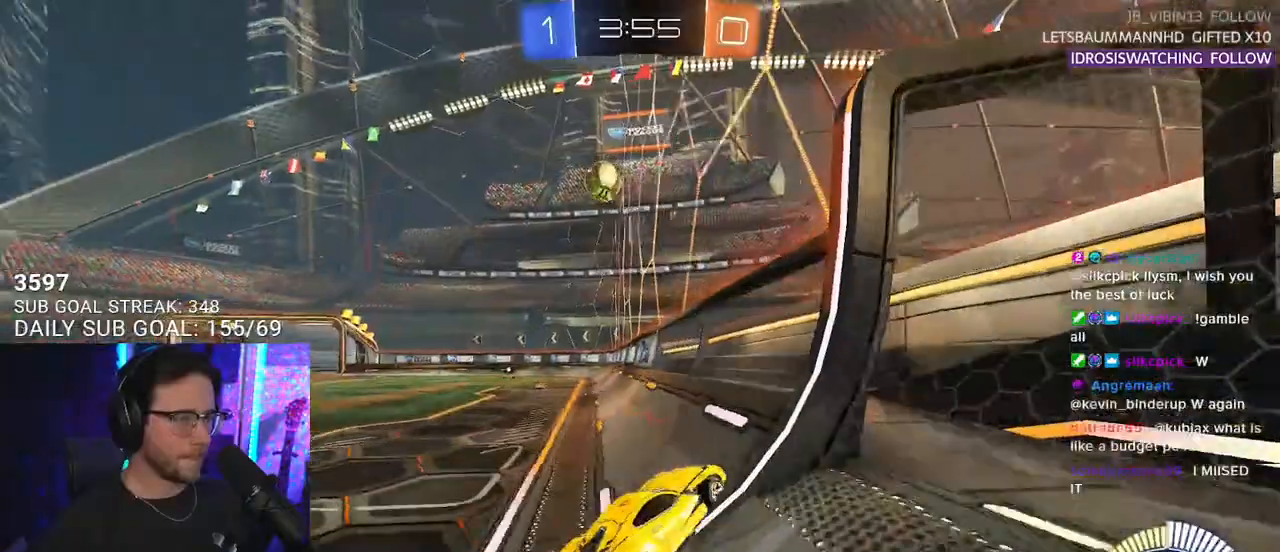
{"buttons": ["R2"], "left_stick": "left", "right_stick": "center", "events": [[67, "R1", "down"], [83, "left_stick", "center"], [217, "R1", "up"], [233, "left_stick", "left"], [350, "left_stick", "center"], [467, "left_stick", "left"]]}
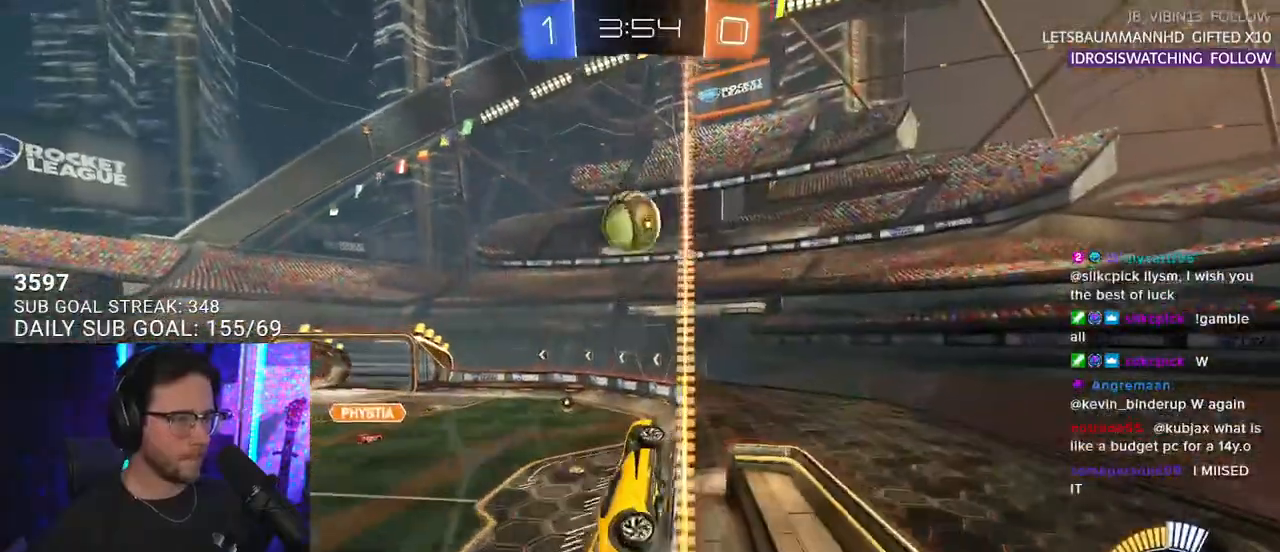
{"buttons": ["L2"], "left_stick": "down-left", "right_stick": "center", "events": [[250, "L2", "down"], [250, "R2", "up"], [433, "left_stick", "down-left"]]}
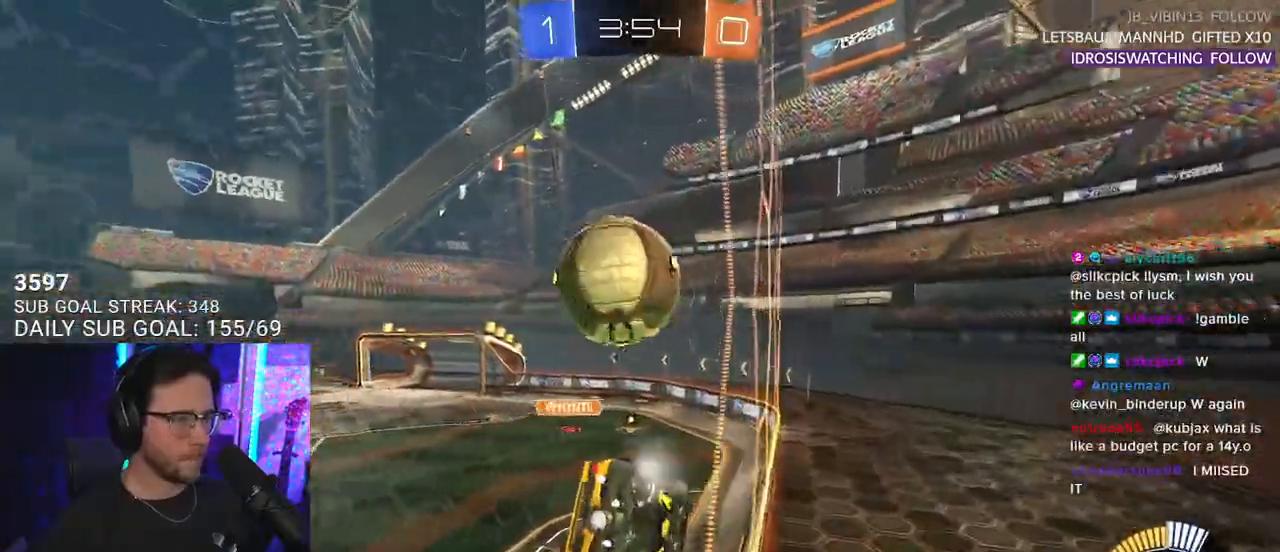
{"buttons": ["R2", "L3"], "left_stick": "down-left", "right_stick": "center", "events": [[33, "R2", "down"], [50, "left_stick", "center"], [167, "left_stick", "down"], [183, "R2", "up"], [200, "CROSS", "down"], [267, "L2", "up"], [267, "R2", "down"], [300, "CROSS", "up"], [300, "left_stick", "down-left"], [350, "L3", "down"]]}
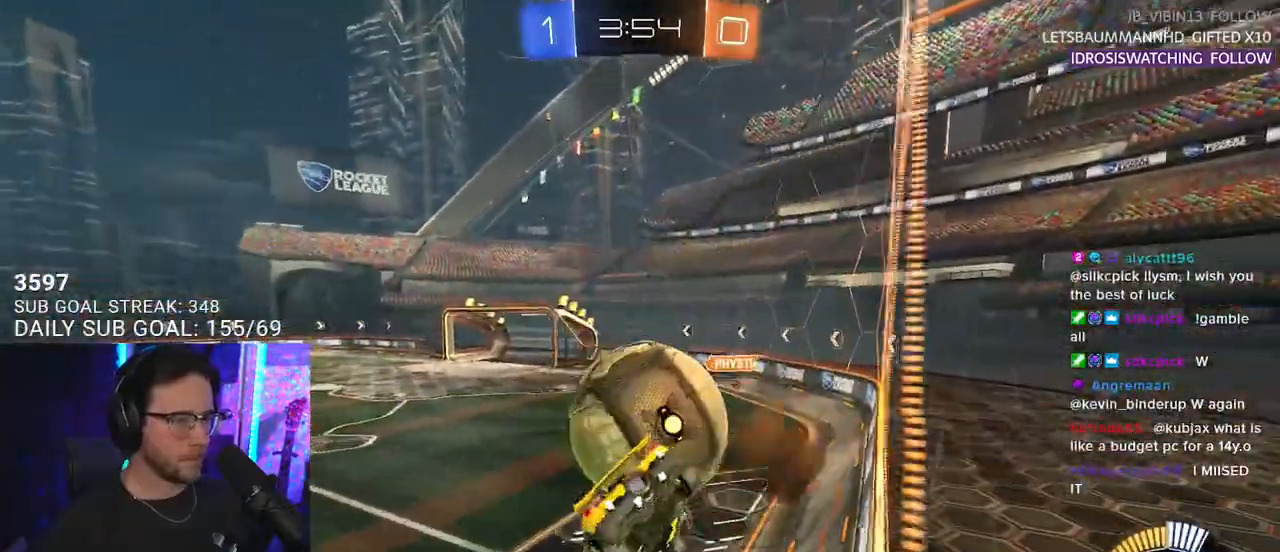
{"buttons": ["L2", "R2"], "left_stick": "up-left", "right_stick": "center", "events": [[17, "left_stick", "down-right"], [67, "L3", "up"], [183, "left_stick", "right"], [383, "L2", "down"], [383, "left_stick", "down-left"], [483, "left_stick", "up-left"]]}
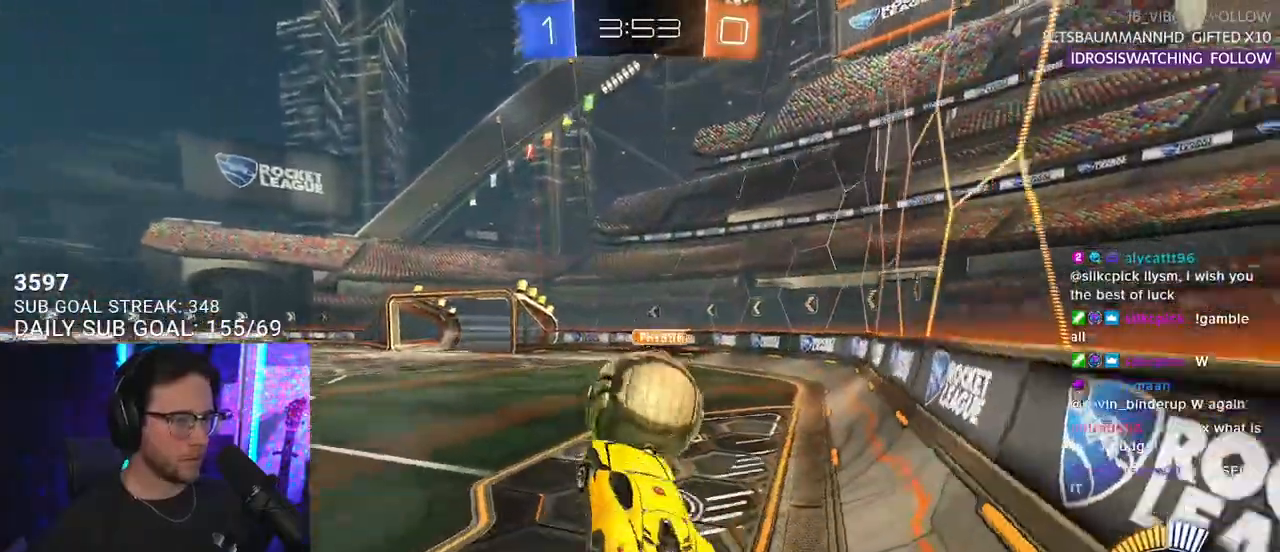
{"buttons": [], "left_stick": "center", "right_stick": "center", "events": [[33, "left_stick", "up"], [67, "L2", "up"], [133, "CROSS", "down"], [150, "left_stick", "up-right"], [233, "CROSS", "up"], [250, "L2", "down"], [300, "left_stick", "center"], [317, "TRIANGLE", "down"], [383, "L2", "up"], [417, "TRIANGLE", "up"], [483, "R2", "up"]]}
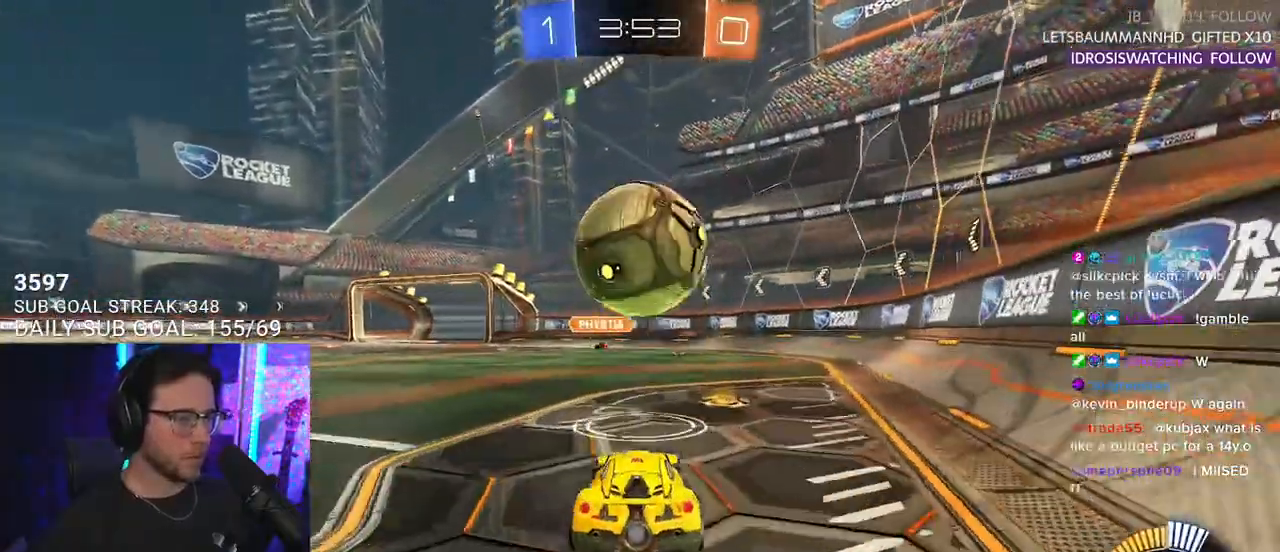
{"buttons": ["R2"], "left_stick": "center", "right_stick": "center", "events": [[400, "R2", "down"]]}
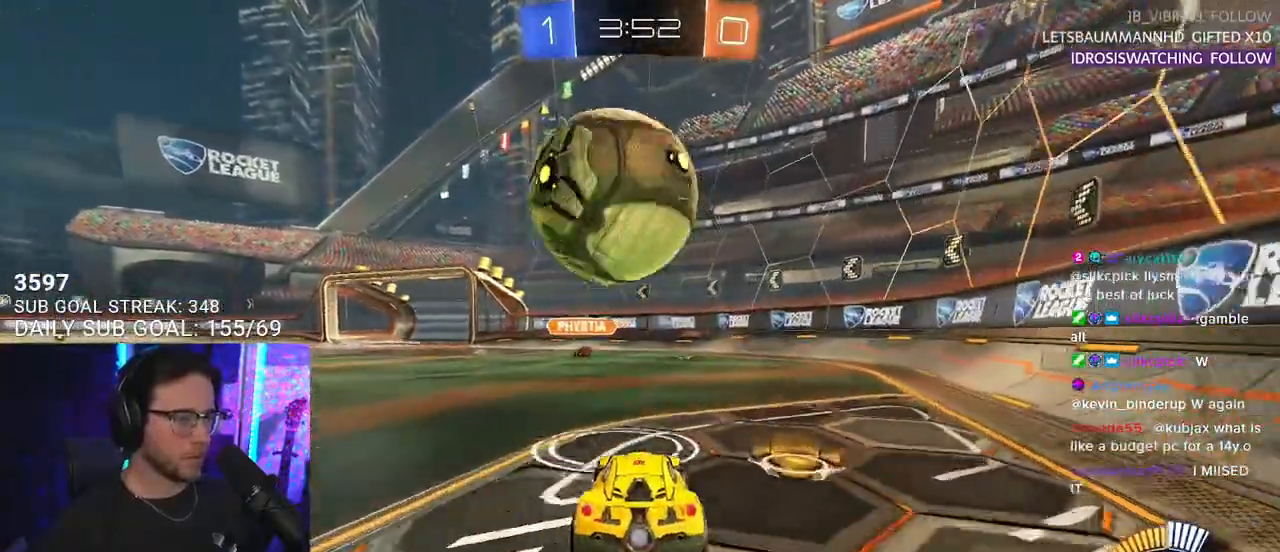
{"buttons": ["L2", "R2"], "left_stick": "down-left", "right_stick": "center", "events": [[133, "CROSS", "down"], [133, "R1", "down"], [233, "left_stick", "up"], [250, "L2", "down"], [283, "CROSS", "up"], [283, "left_stick", "up-left"], [333, "CROSS", "down"], [383, "R1", "up"], [383, "SQUARE", "down"], [400, "L2", "up"], [400, "left_stick", "down-left"], [450, "SQUARE", "up"], [483, "CROSS", "up"], [500, "L2", "down"]]}
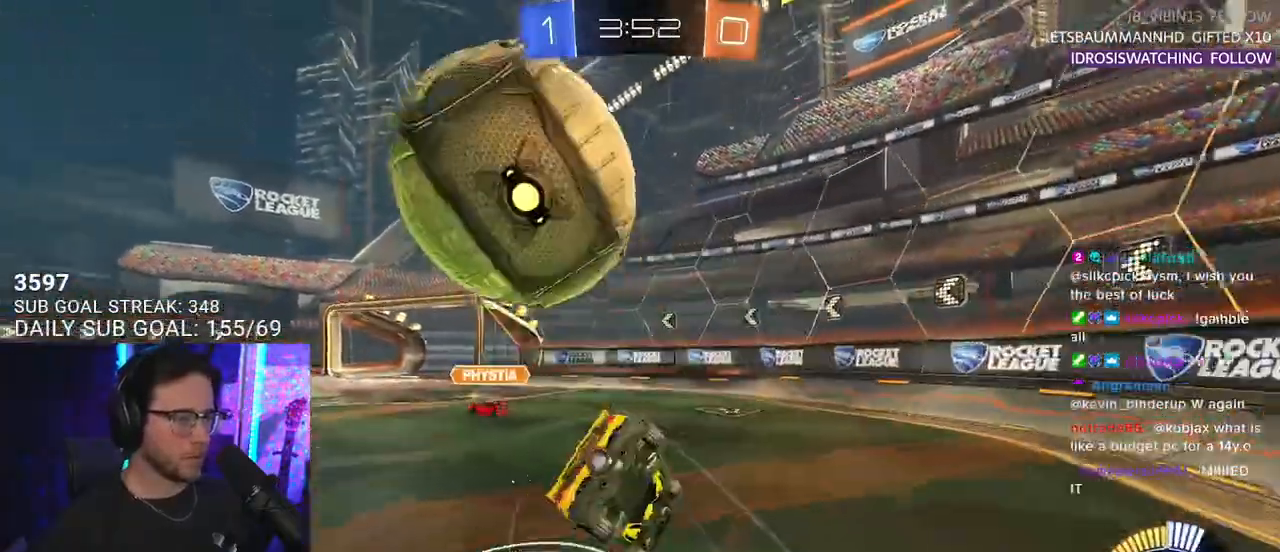
{"buttons": ["L2", "R2"], "left_stick": "left", "right_stick": "center", "events": [[433, "left_stick", "left"]]}
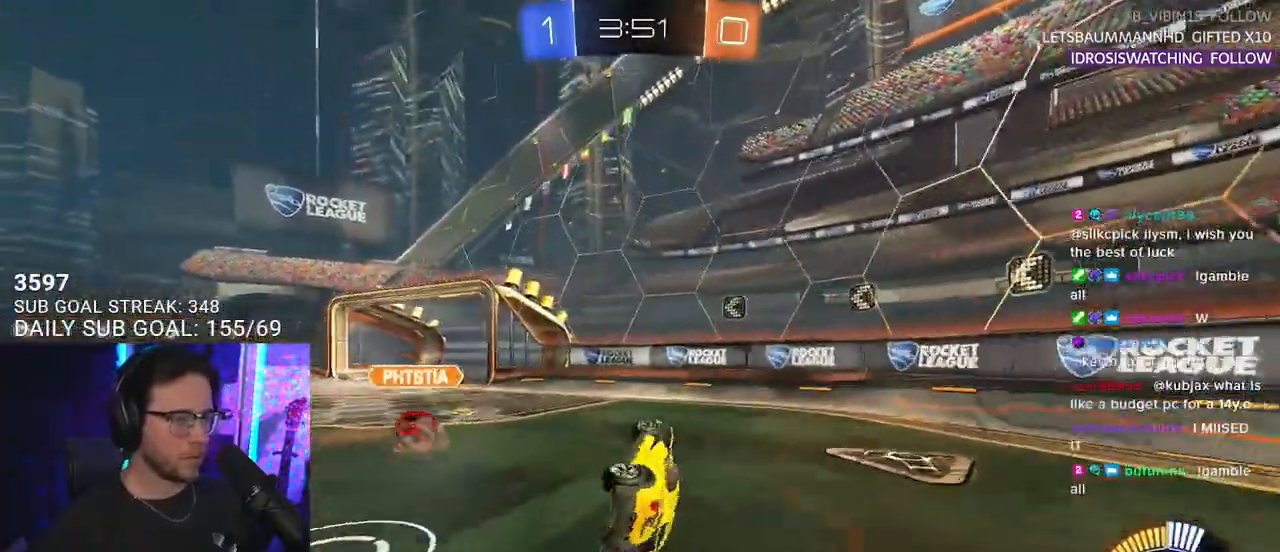
{"buttons": ["R2"], "left_stick": "up-left", "right_stick": "center", "events": [[100, "left_stick", "up-left"], [217, "L2", "up"], [250, "TRIANGLE", "down"], [383, "TRIANGLE", "up"]]}
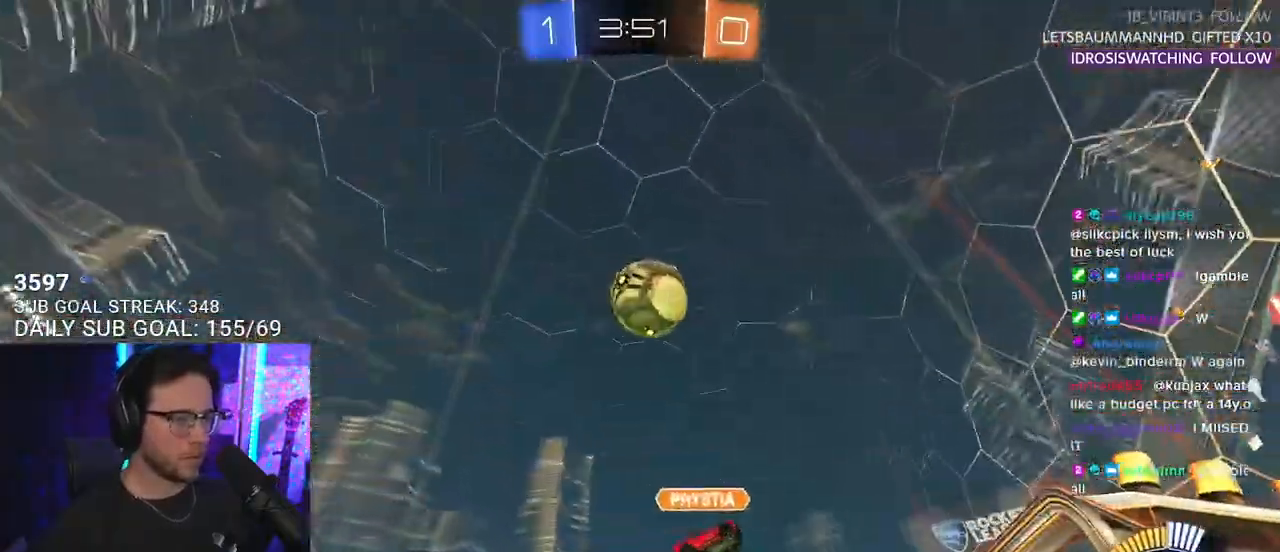
{"buttons": ["R2"], "left_stick": "left", "right_stick": "center", "events": [[100, "left_stick", "center"], [367, "left_stick", "left"]]}
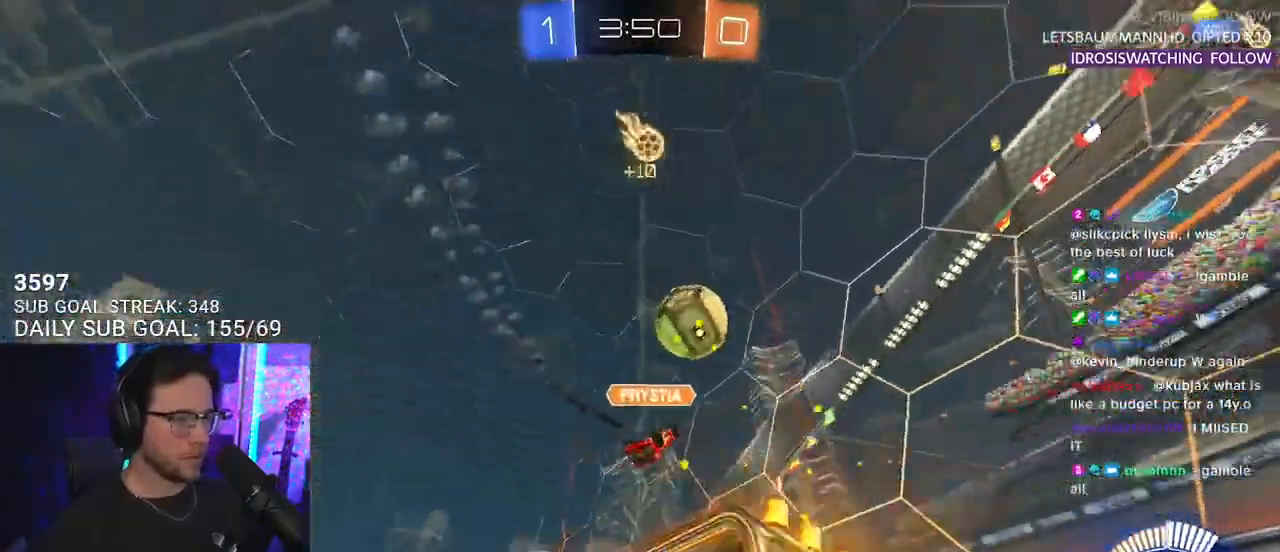
{"buttons": ["R2"], "left_stick": "right", "right_stick": "center", "events": [[200, "left_stick", "center"], [500, "left_stick", "right"]]}
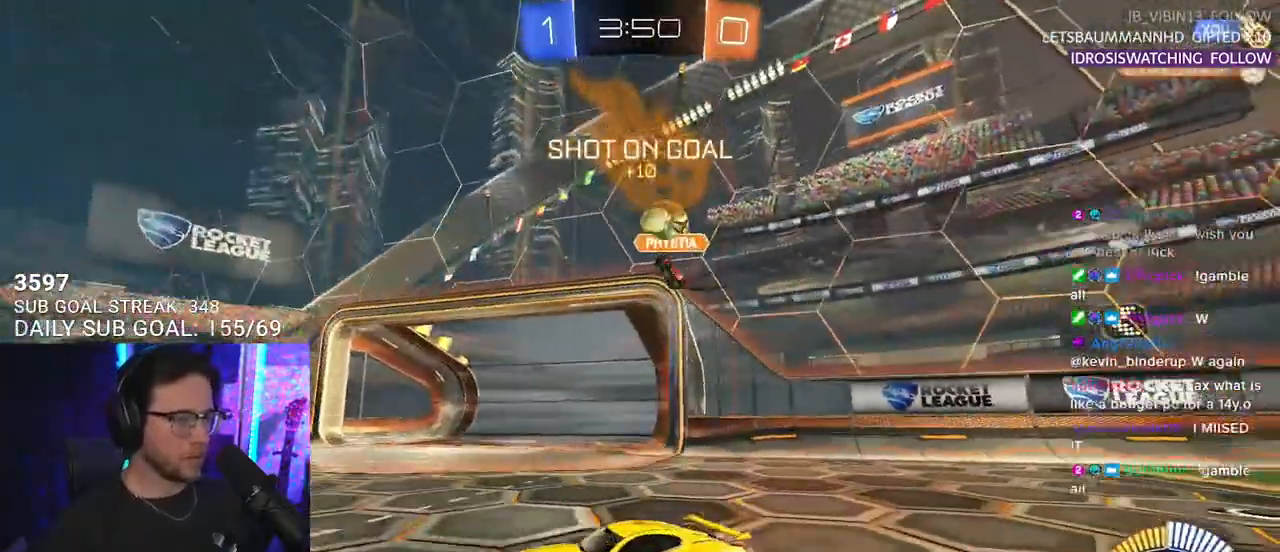
{"buttons": ["R2"], "left_stick": "down-left", "right_stick": "center", "events": [[217, "L2", "down"], [217, "R2", "up"], [250, "left_stick", "down-left"], [350, "R2", "down"], [383, "L2", "up"]]}